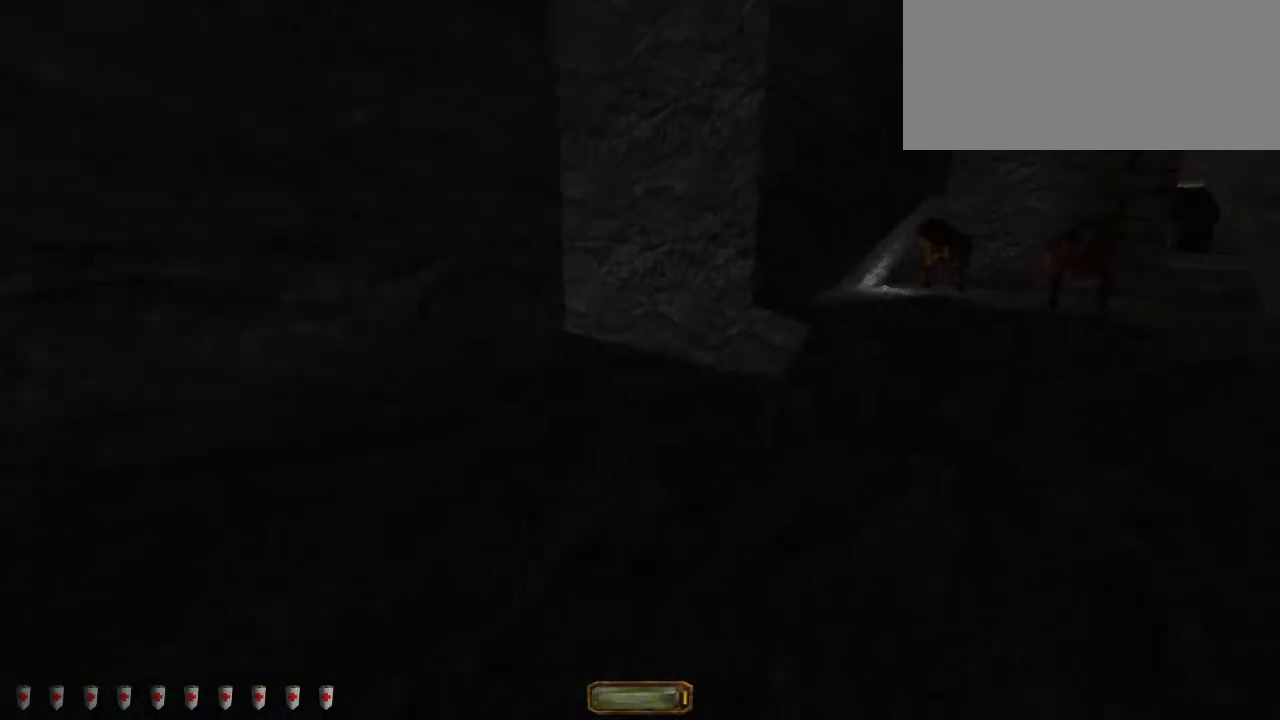
Gameplay with keyboard and mouse; each line is a JSON object with the keys and mouse buttons held at the frame after it. "events" lists presses ("down") and releases ("up") of ".", "/", "0", "1", "2", "3", "4", "5", "6", "7", "8", "9", "a", "alt_l", "alt_r", "b", "backslash", "backspace", "c", "caps_lock", "comma", "ctrl_l", "ctrl_r", "d", "down", "e", "equals", "escape", "f", "f1", "f10", "f11", "f12", "f2", "f3", "f4", "f5", "f6", "f7", "f8", "f9", "g", "h", "i", "j", "k", "l", "lbracket", "left", "m", "minus", "n", "o", "p", "q", "quote", "r", "rbracket", "return", "right", "s", "semicolon", "shift_l", "shift_r", "space", "super", "t", "tab", "tilde", "u", "up", "v", "w", "x", "y", "z", "mouse_left", "mouse_middle", "mouse_right", "mouse_wheel_up" and "mouse_wheel_down" between this image and that frame as [ms after this image, input, new state], when the widget could be followed in between. "mouse_left", "mouse_middle", "mouse_right", "mouse_wheel_up", "mouse_wheel_down" = the "left", "middle", "right", "wheel_up", "wheel_down" buttons of the "mouse" list. No other keys are recorded. Mouse movement is not recorded.
{"keys": ["d", "w"], "mouse": [], "events": [[133, "mouse_wheel_down", "up"]]}
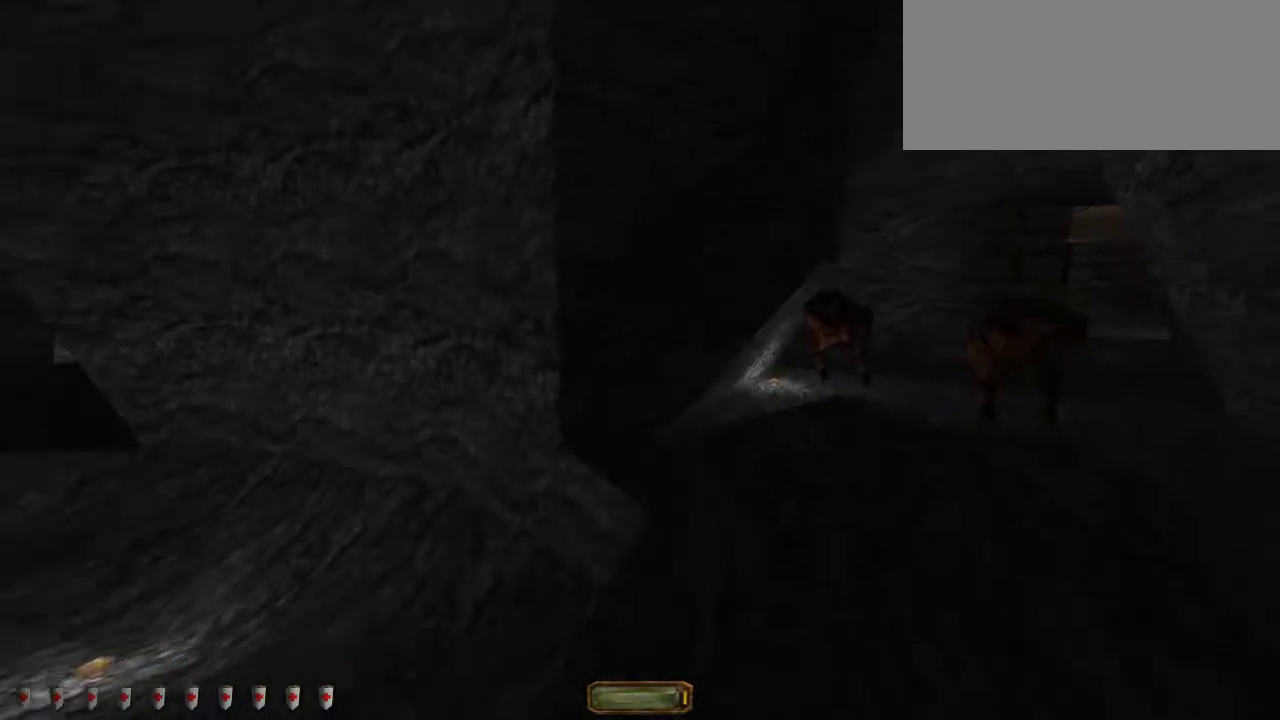
{"keys": ["d", "w"], "mouse": ["wheel_down"], "events": [[367, "mouse_wheel_down", "down"]]}
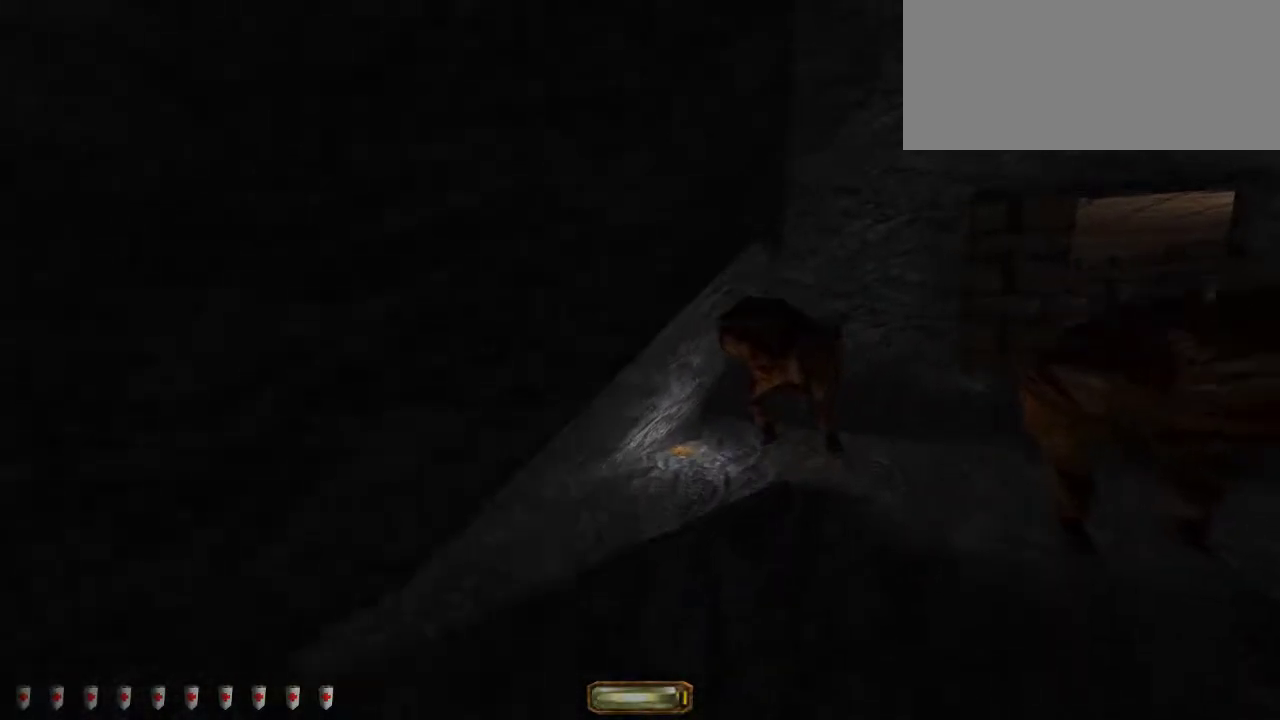
{"keys": ["d", "w"], "mouse": [], "events": [[17, "mouse_wheel_down", "up"]]}
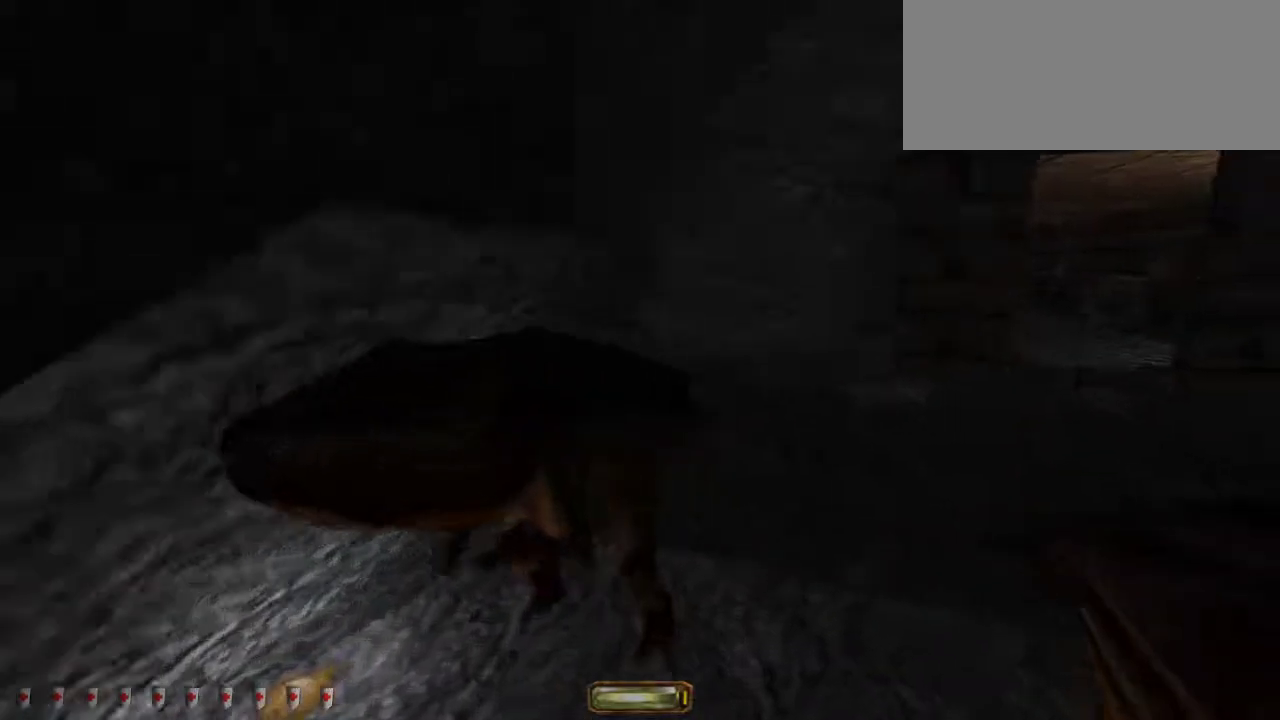
{"keys": ["d", "w"], "mouse": [], "events": [[83, "mouse_wheel_down", "down"], [250, "mouse_wheel_down", "up"]]}
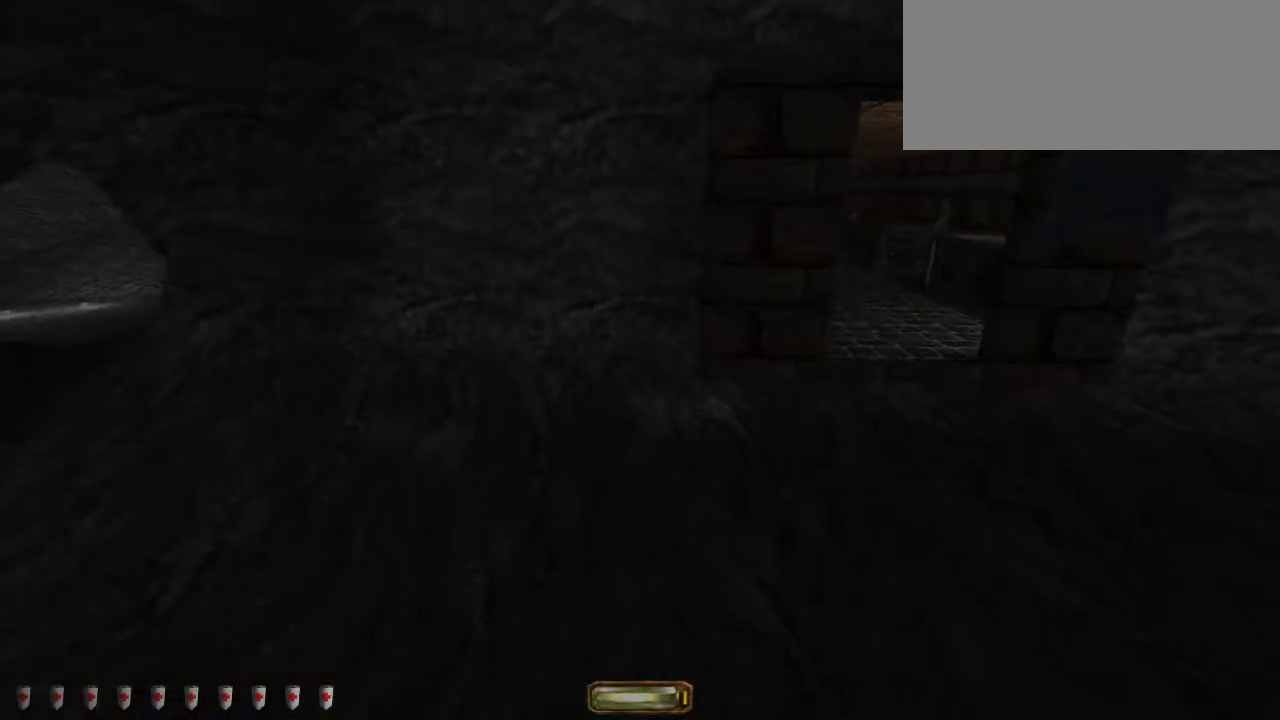
{"keys": ["d", "w"], "mouse": [], "events": []}
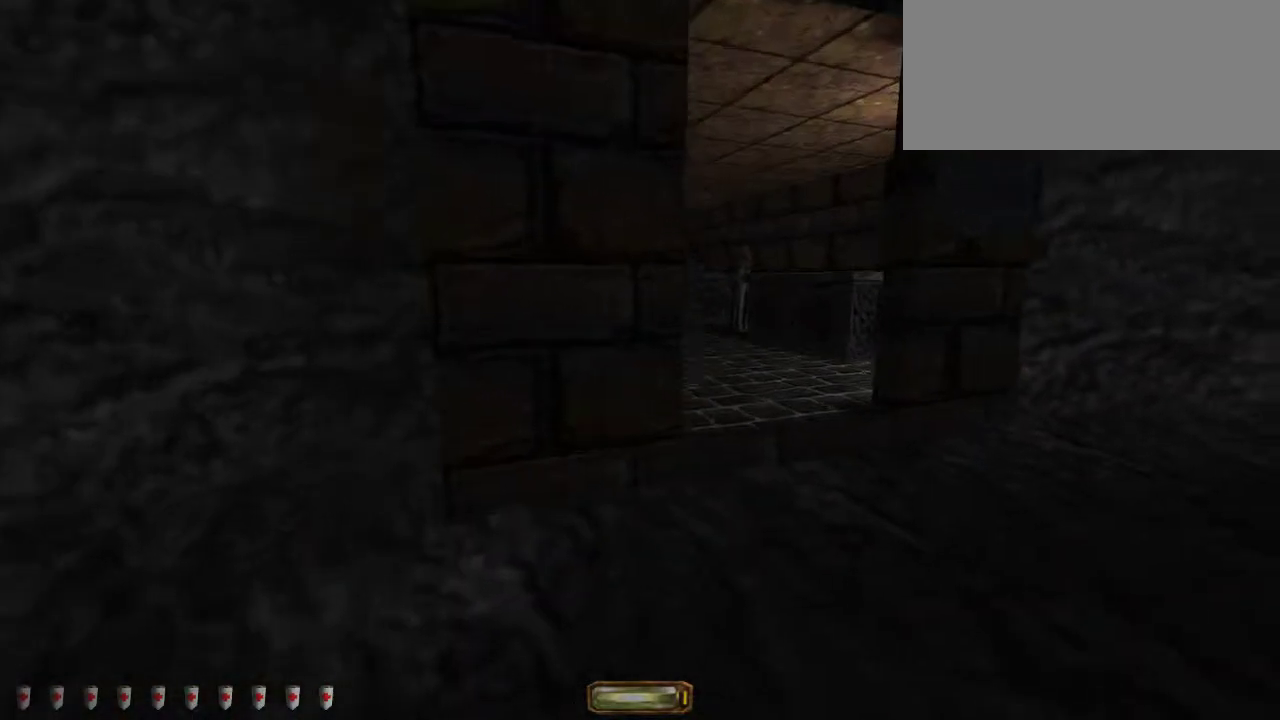
{"keys": ["d", "w"], "mouse": [], "events": []}
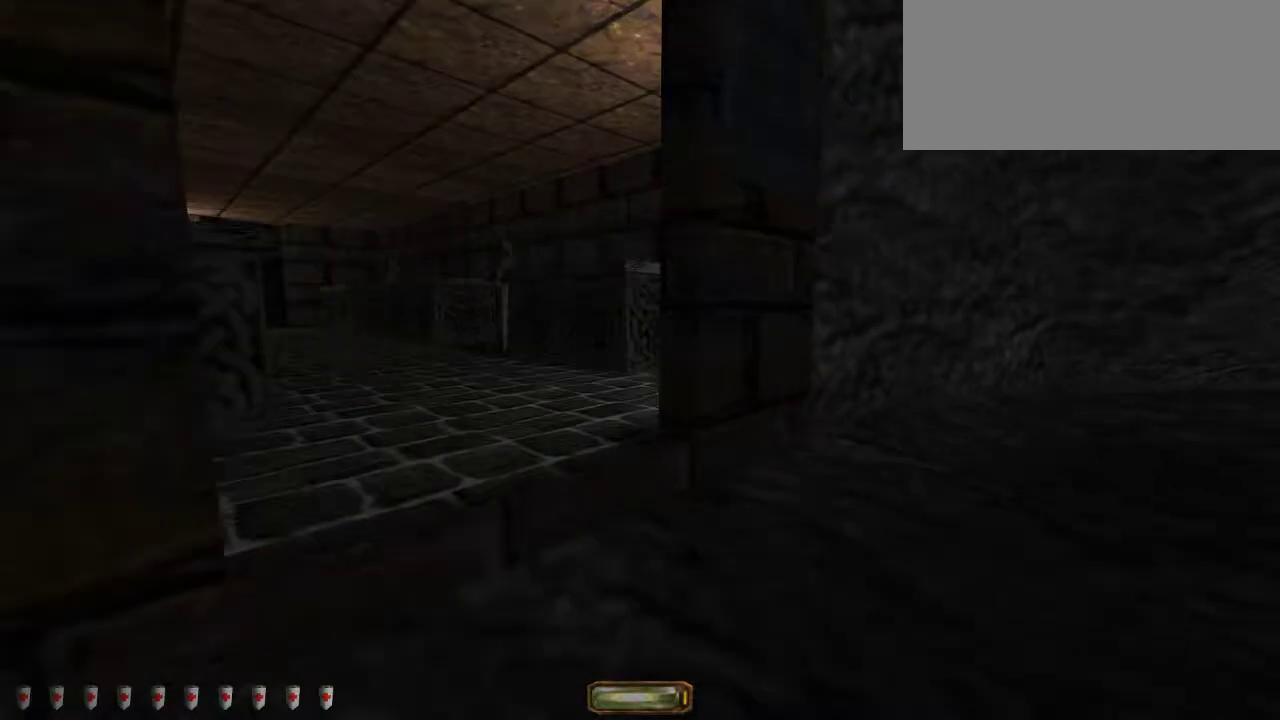
{"keys": ["a", "w"], "mouse": [], "events": [[17, "d", "up"], [83, "a", "down"], [350, "mouse_wheel_down", "down"], [450, "mouse_wheel_down", "up"]]}
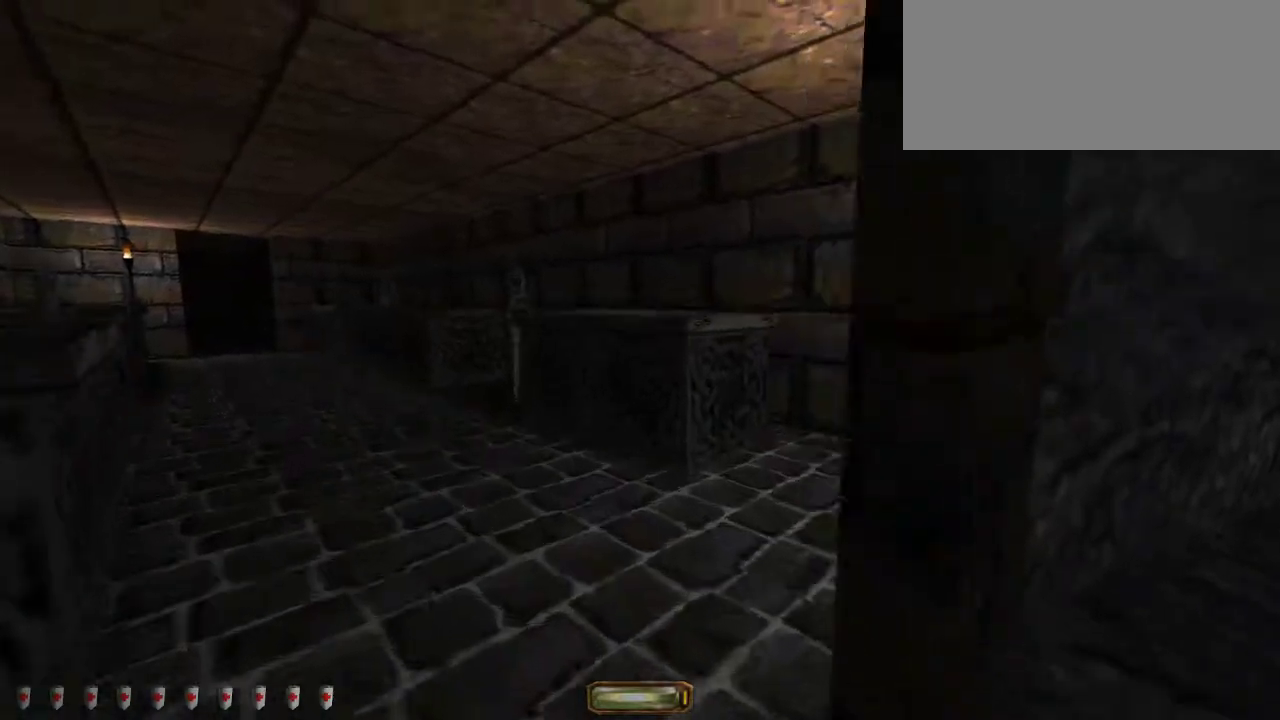
{"keys": ["a", "w"], "mouse": []}
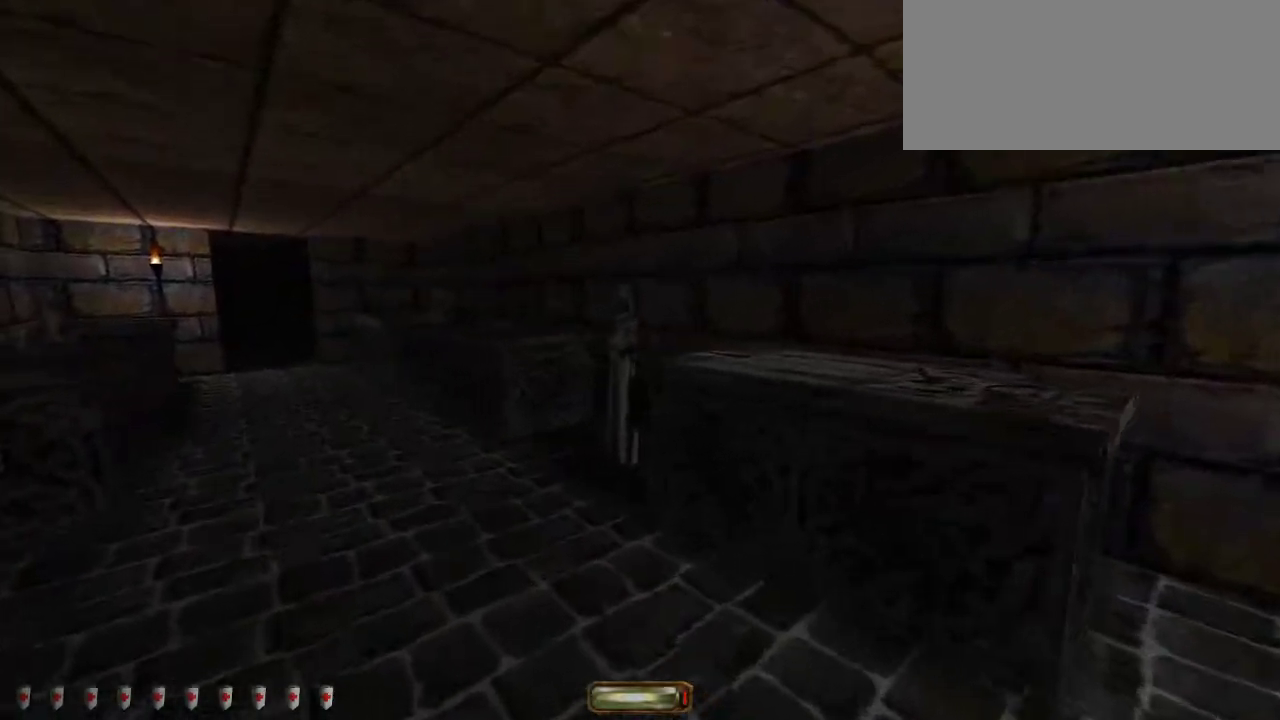
{"keys": ["a", "w"], "mouse": [], "events": [[217, "mouse_wheel_down", "down"], [433, "mouse_wheel_down", "up"]]}
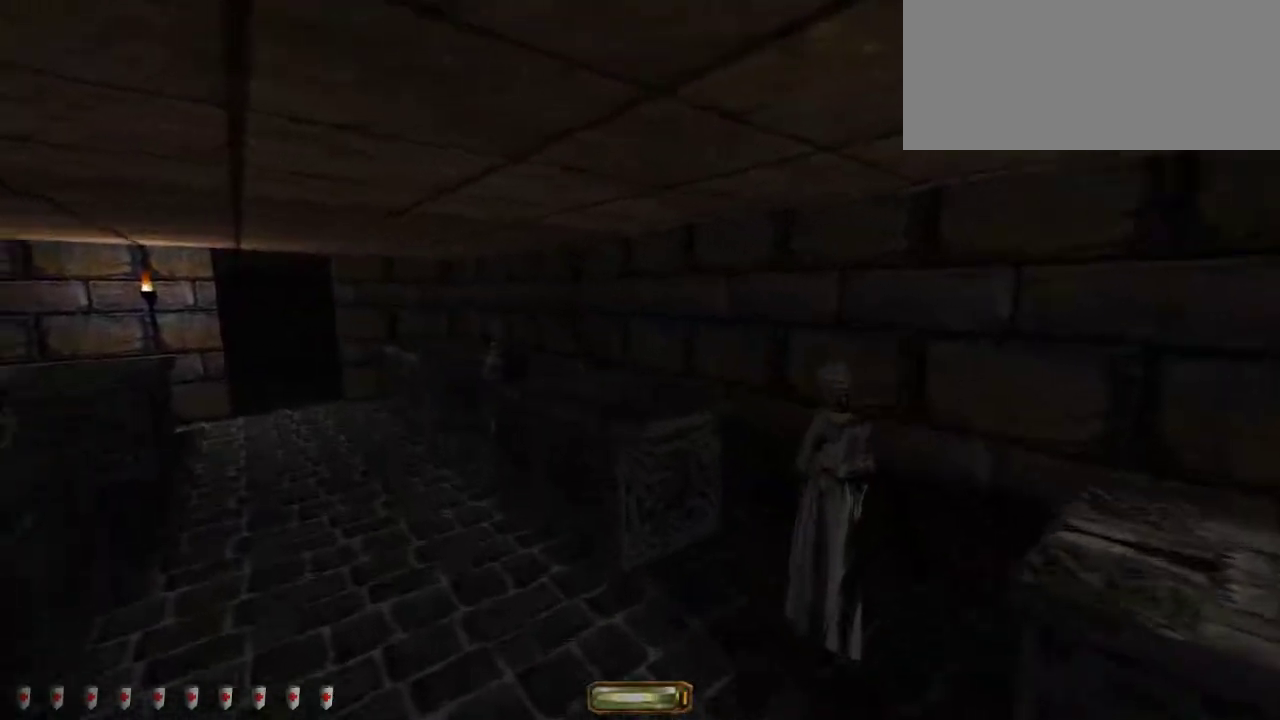
{"keys": ["a", "w"], "mouse": [], "events": [[17, "tab", "down"], [133, "tab", "up"], [233, "tab", "down"], [317, "tab", "up"]]}
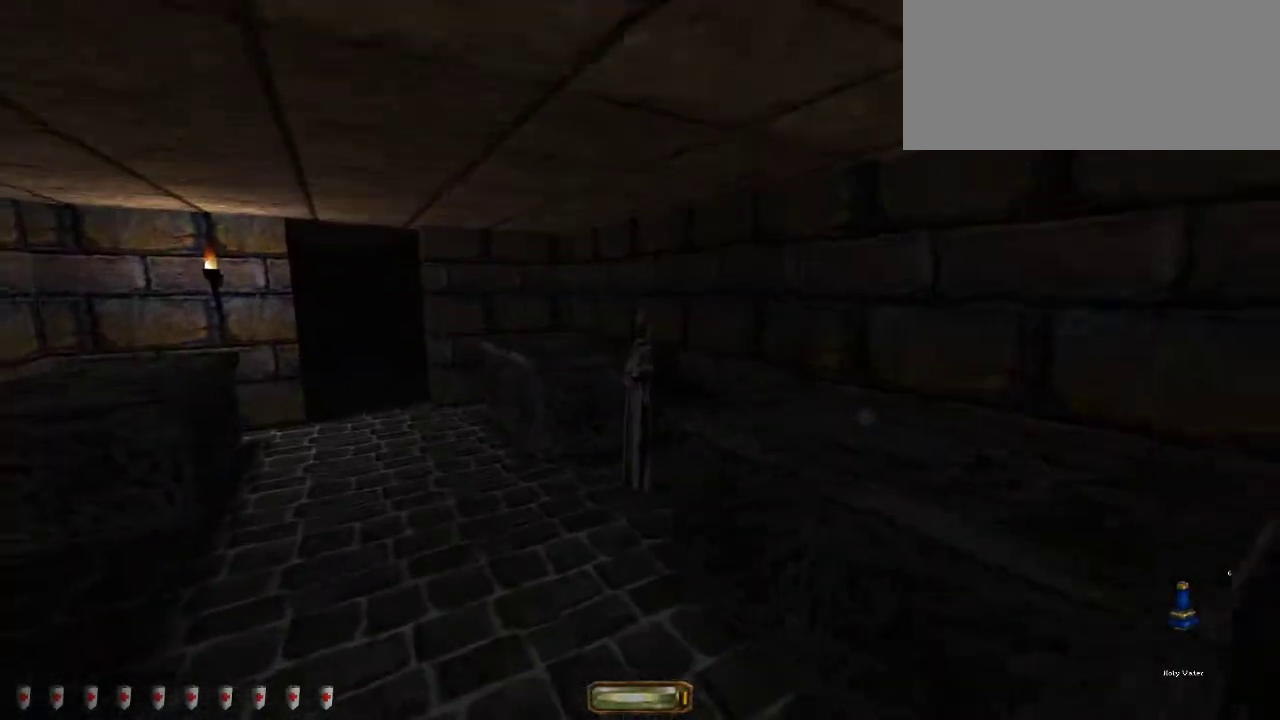
{"keys": ["a", "w"], "mouse": [], "events": [[67, "mouse_wheel_down", "down"], [233, "mouse_wheel_down", "up"]]}
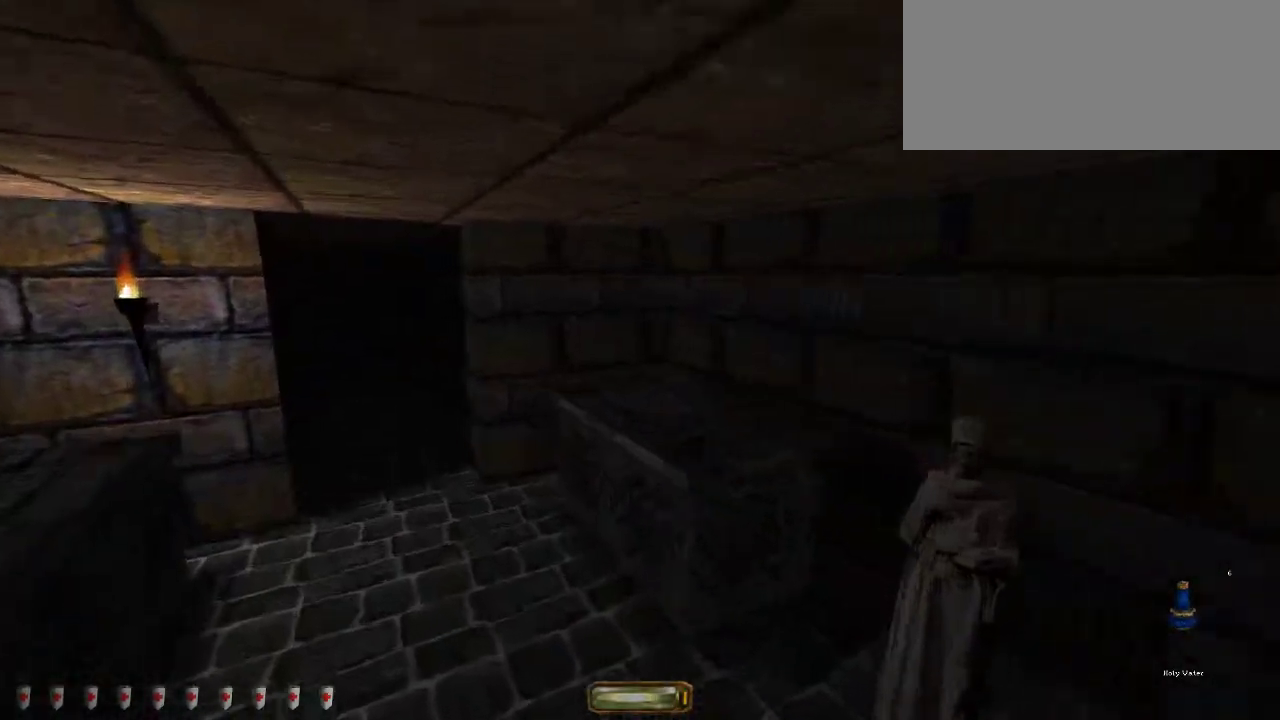
{"keys": ["a", "w"], "mouse": ["wheel_down"], "events": [[417, "mouse_wheel_down", "down"]]}
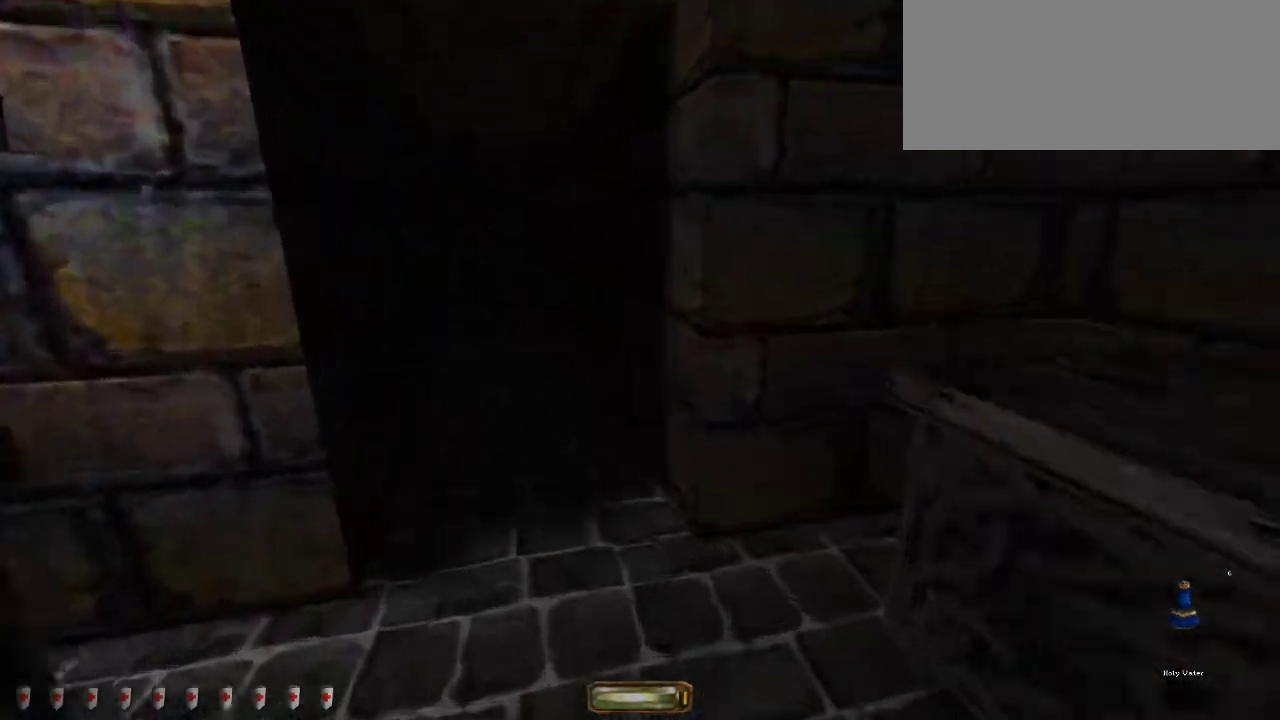
{"keys": ["a", "w"], "mouse": [], "events": [[67, "mouse_wheel_down", "up"]]}
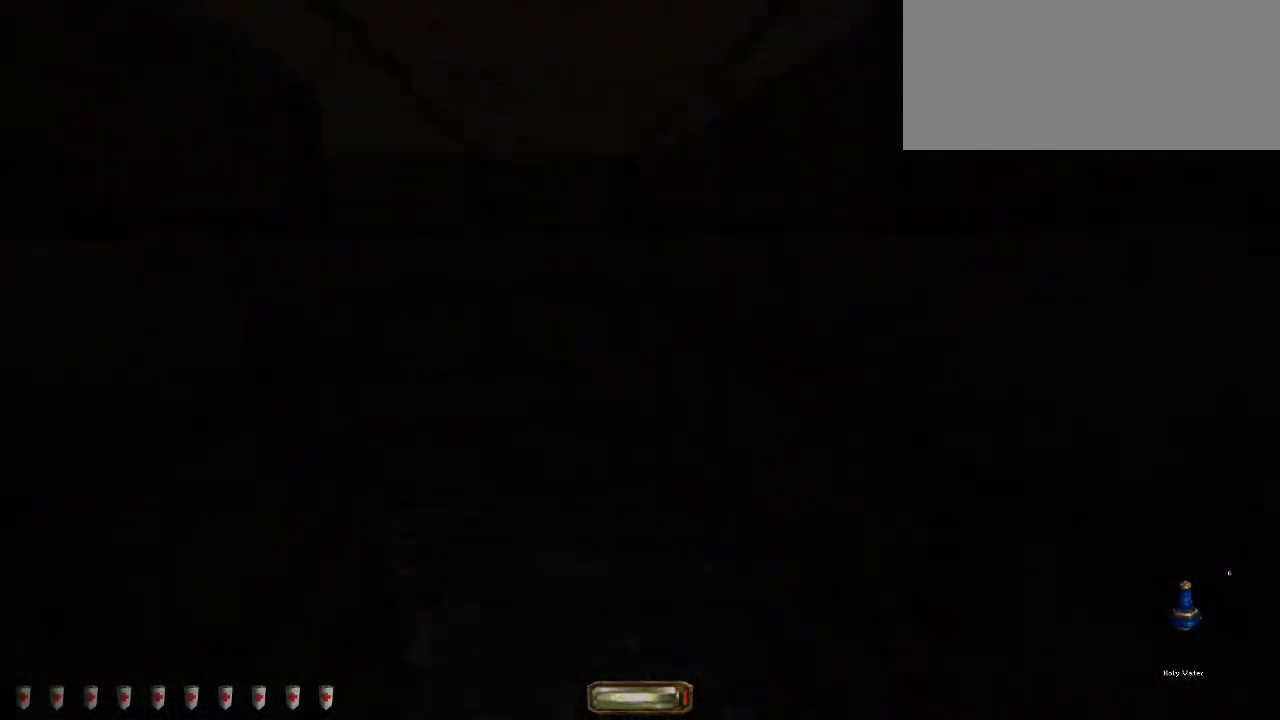
{"keys": ["a", "w"], "mouse": [], "events": []}
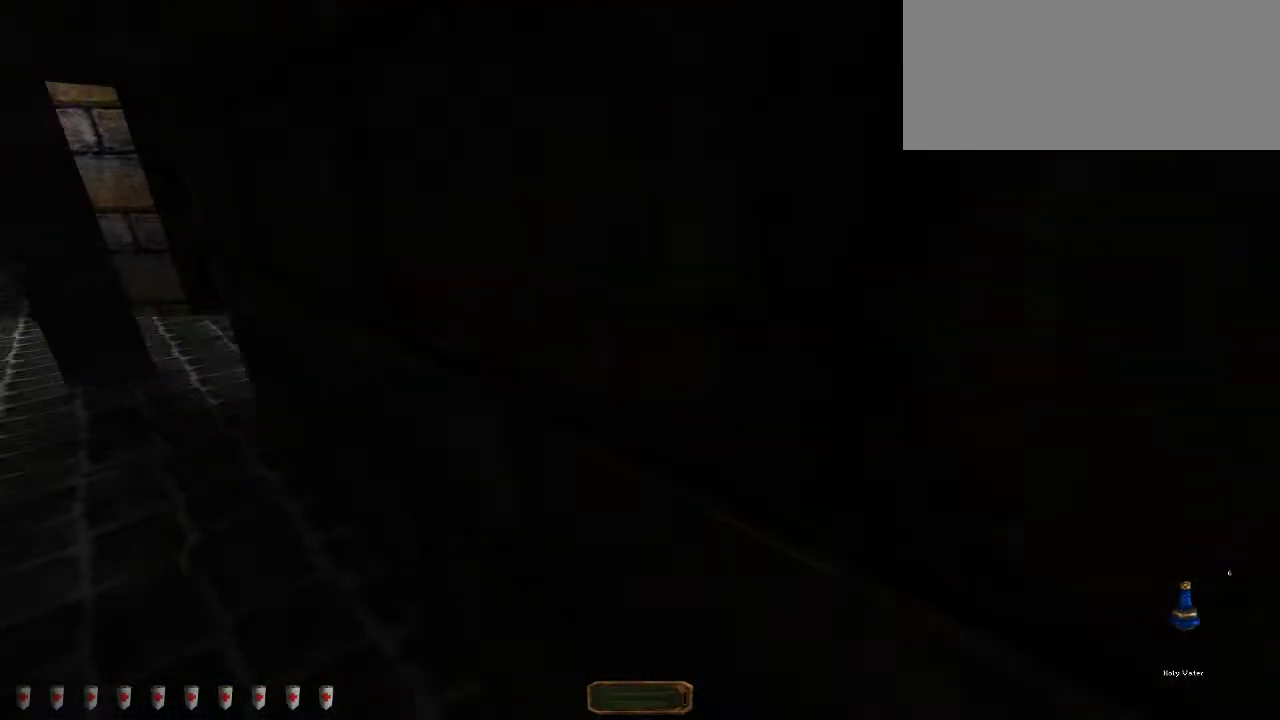
{"keys": ["d", "w"], "mouse": [], "events": [[100, "mouse_wheel_down", "down"], [250, "mouse_wheel_down", "up"], [400, "a", "up"], [500, "d", "down"]]}
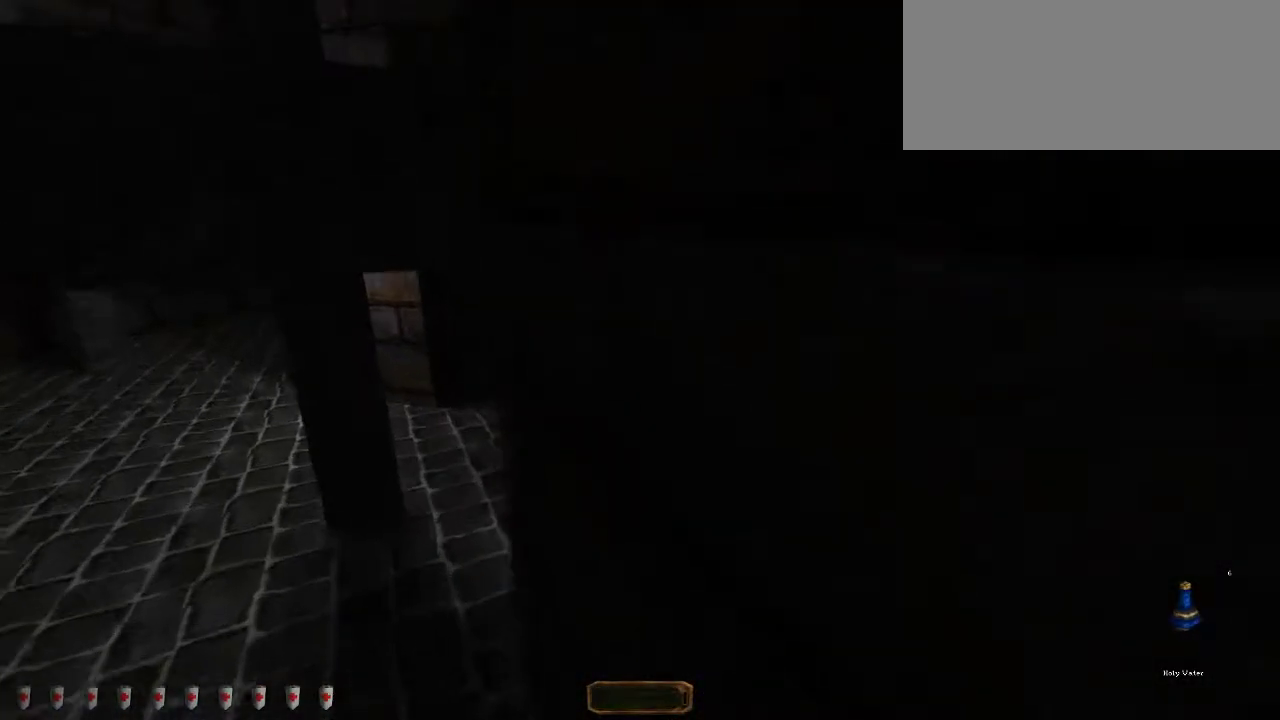
{"keys": ["d", "w"], "mouse": [], "events": []}
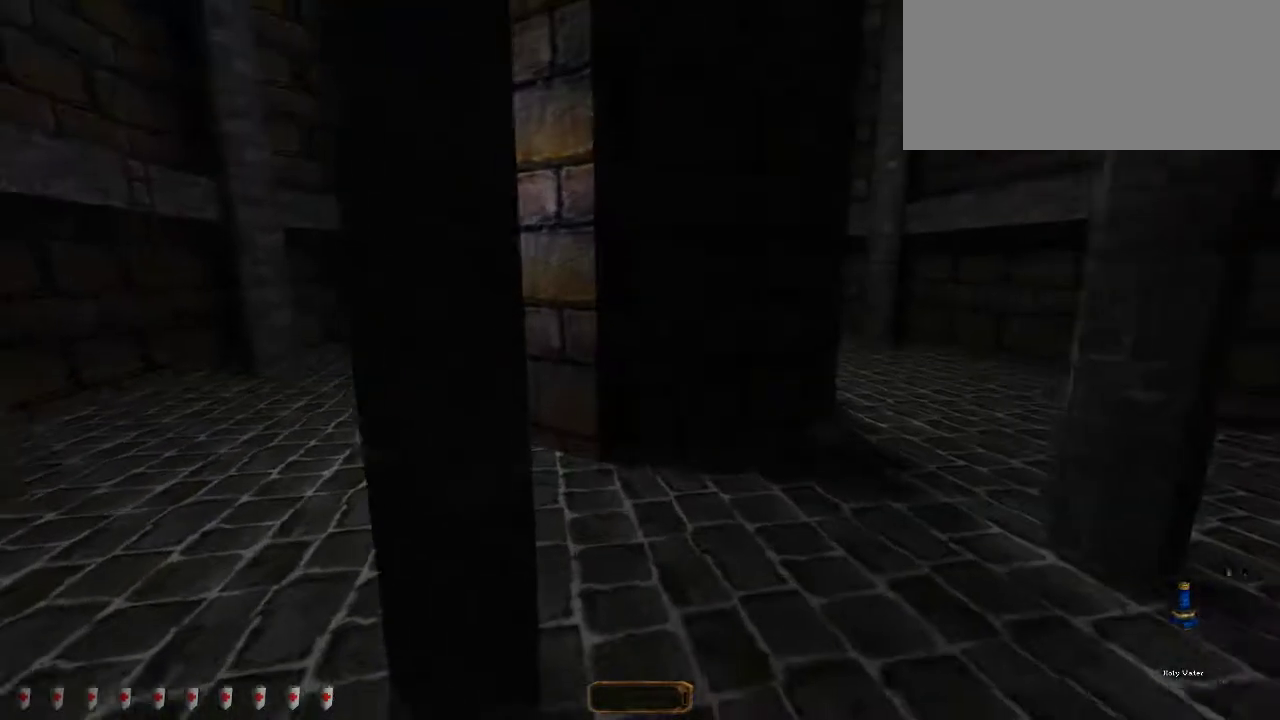
{"keys": ["d", "w"], "mouse": [], "events": []}
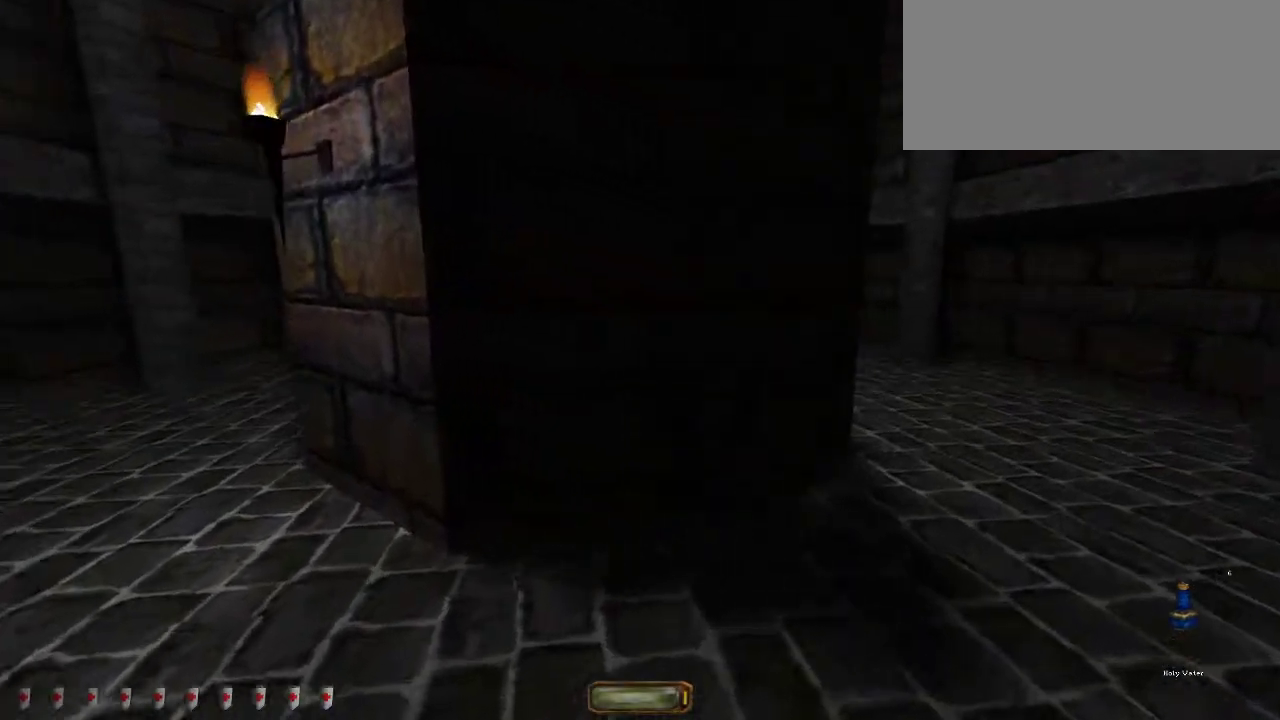
{"keys": ["w"], "mouse": [], "events": [[167, "mouse_wheel_down", "down"], [283, "mouse_wheel_down", "up"], [367, "d", "up"]]}
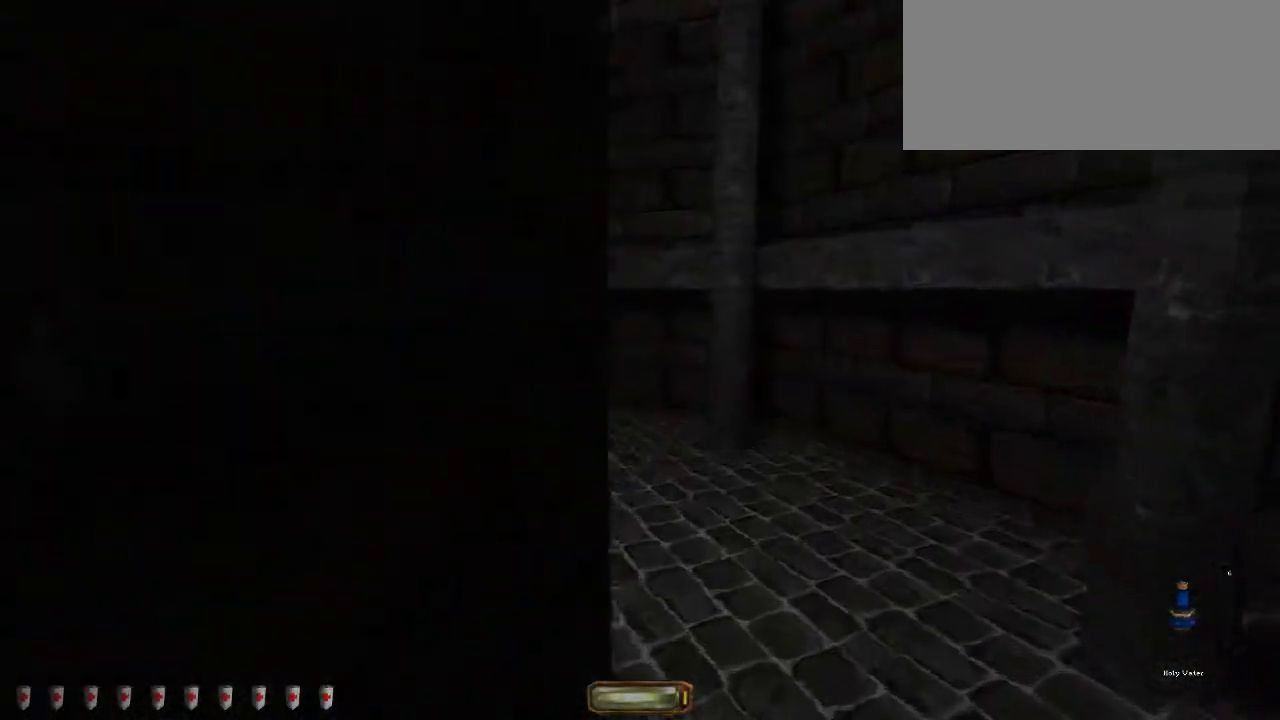
{"keys": ["a", "w"], "mouse": [], "events": [[150, "a", "down"]]}
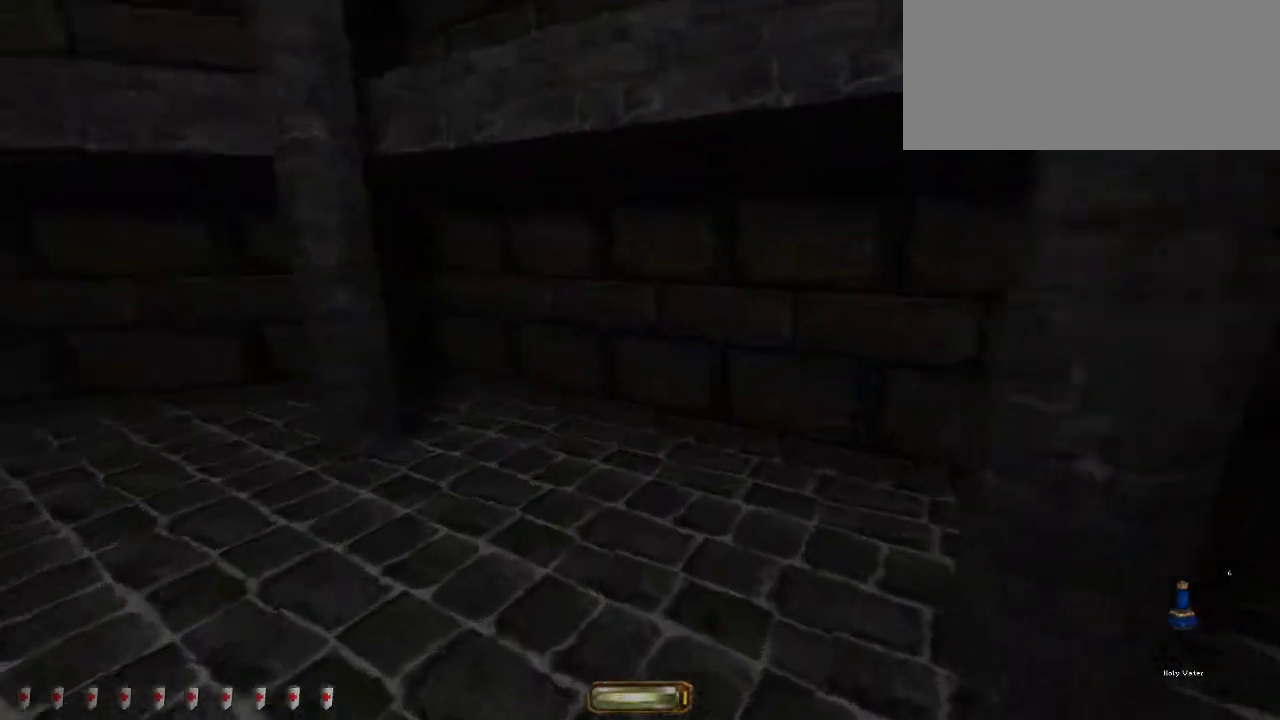
{"keys": ["a", "w"], "mouse": [], "events": []}
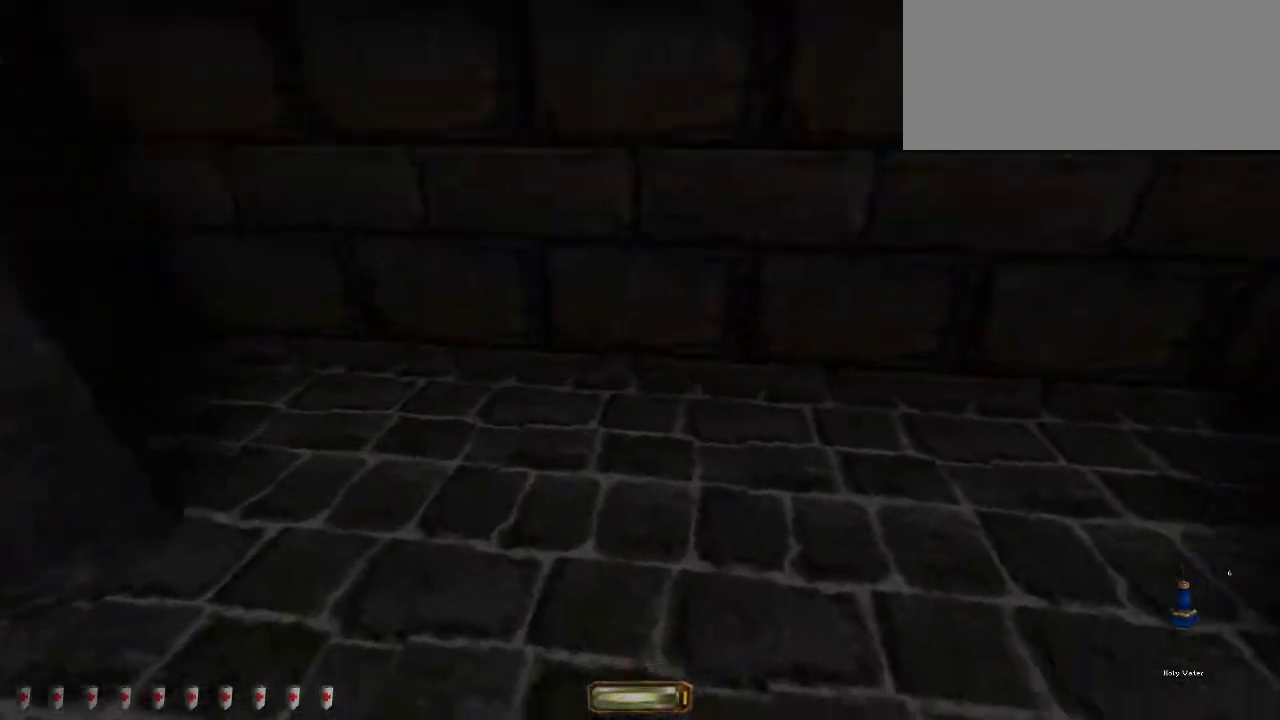
{"keys": [], "mouse": [], "events": [[17, "w", "up"], [50, "a", "up"]]}
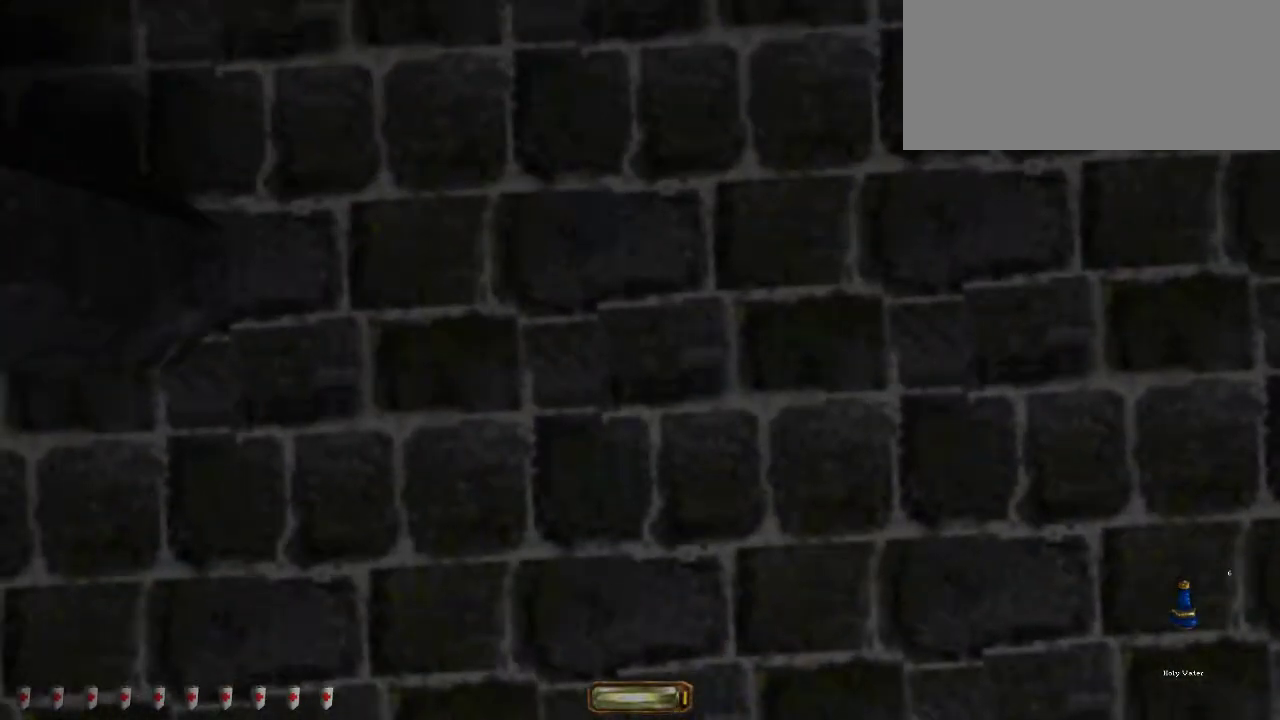
{"keys": [], "mouse": [], "events": [[267, "r", "down"], [333, "r", "up"], [400, "r", "down"], [467, "r", "up"]]}
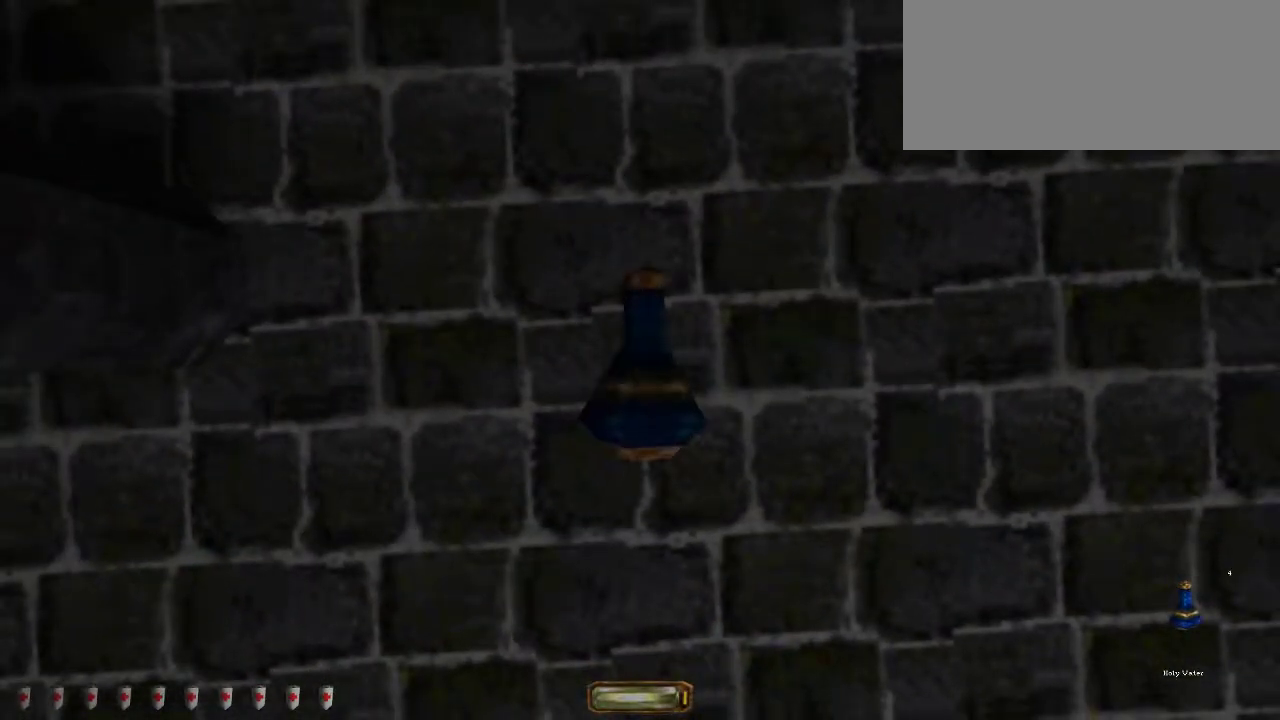
{"keys": [], "mouse": [], "events": [[83, "r", "down"], [167, "r", "up"], [167, "space", "down"], [500, "space", "up"]]}
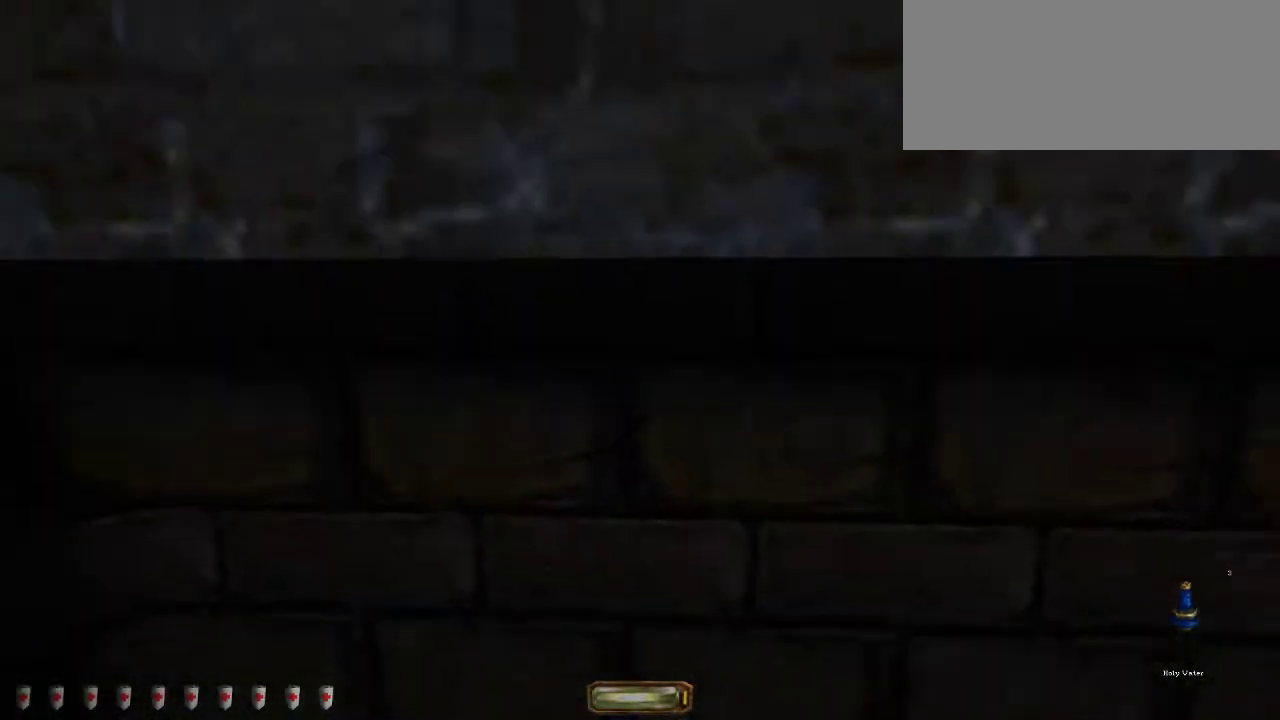
{"keys": [], "mouse": [], "events": []}
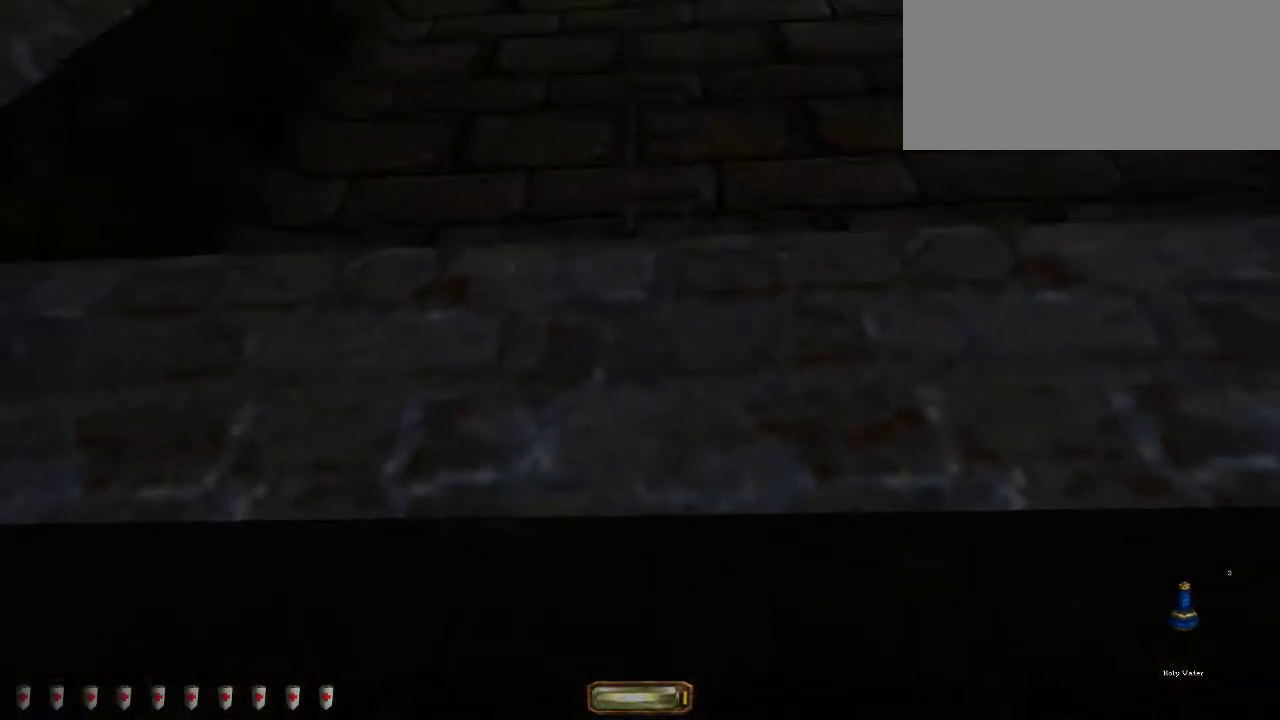
{"keys": ["space", "w"], "mouse": [], "events": [[83, "space", "down"], [83, "w", "down"]]}
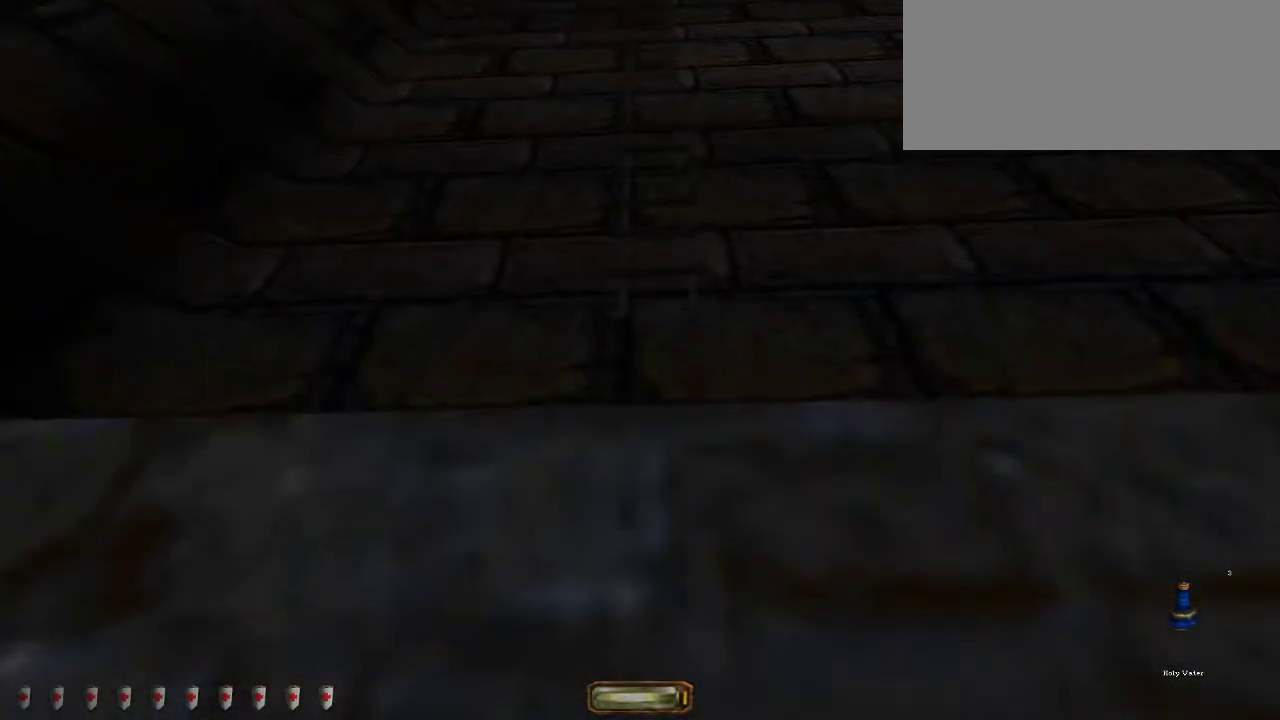
{"keys": ["space", "w"], "mouse": [], "events": []}
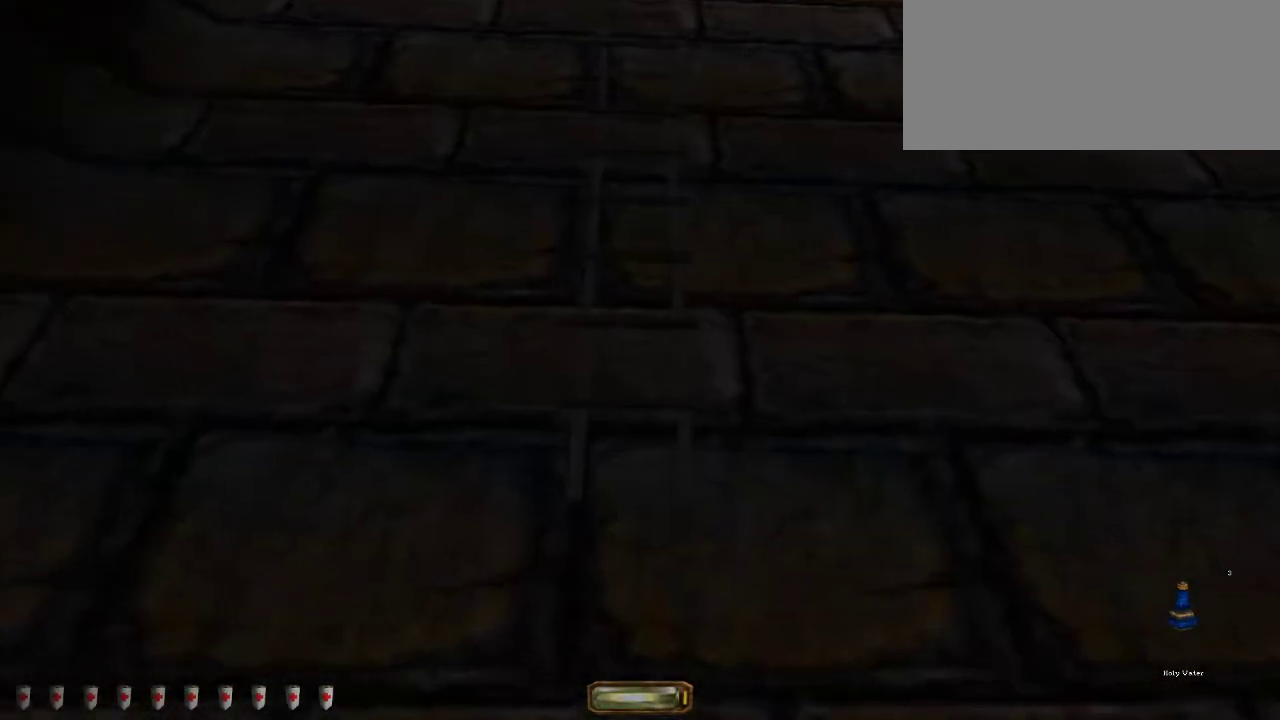
{"keys": ["w"], "mouse": [], "events": [[17, "space", "up"], [17, "w", "up"], [250, "w", "down"], [333, "space", "down"], [450, "space", "up"]]}